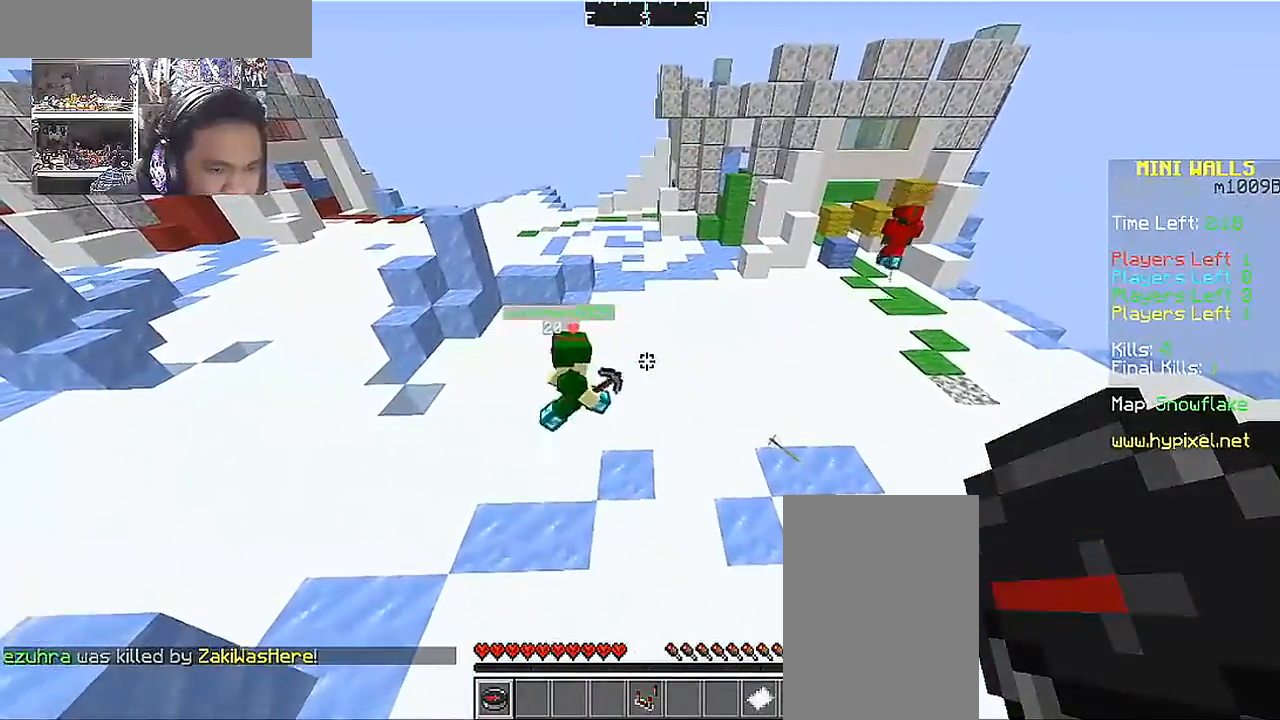
Gameplay with keyboard and mouse; each line is a JSON object with the keys and mouse buttons held at the frame after it. "events" lists presses ("down") and releases ("up") of "a", "d", "s", "space", "w", "mouse_left" and "mouse_right" between this image and that frame as [ms after this image, input, new state], when the widget could be followed in between. "mouse_left", "mouse_right" = the "left", "right" buttons of the "mouse" list. No other keys are recorded. Fast repeated clicks can show as one long hold. Mouse movement is not recorded.
{"keys": ["d", "w"], "mouse": [], "events": [[200, "w", "down"]]}
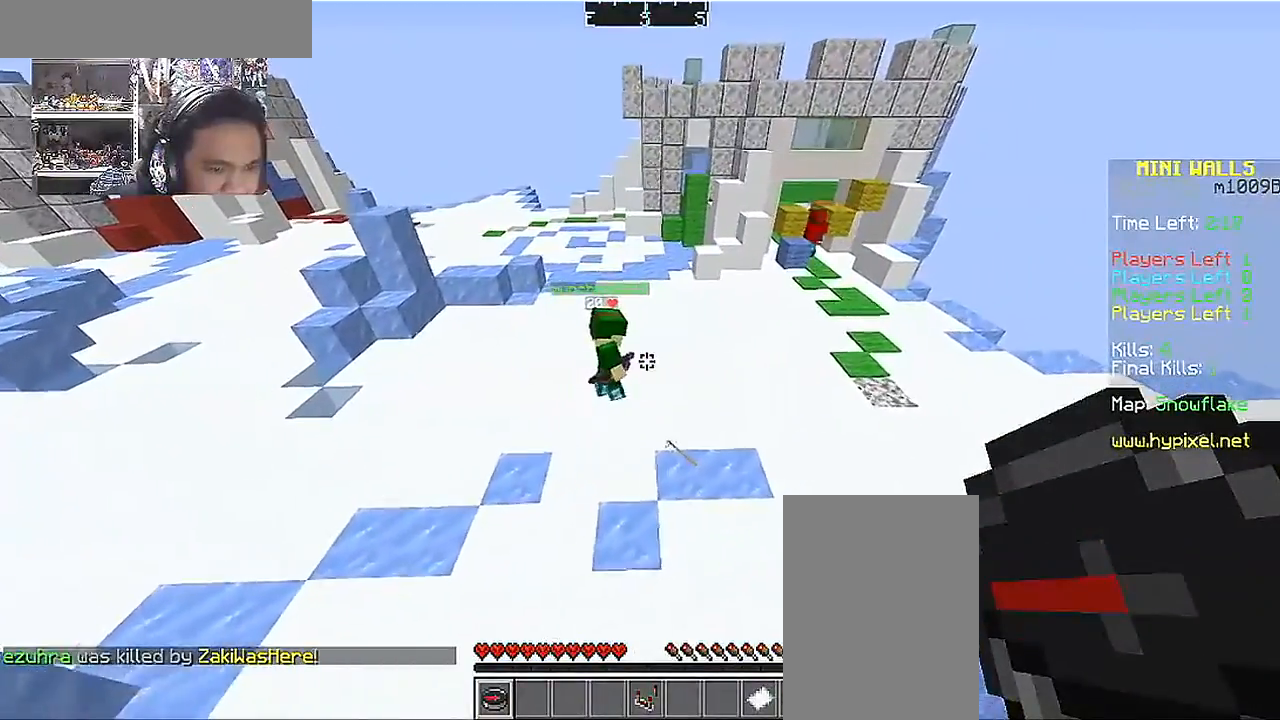
{"keys": ["w"], "mouse": [], "events": [[317, "d", "up"]]}
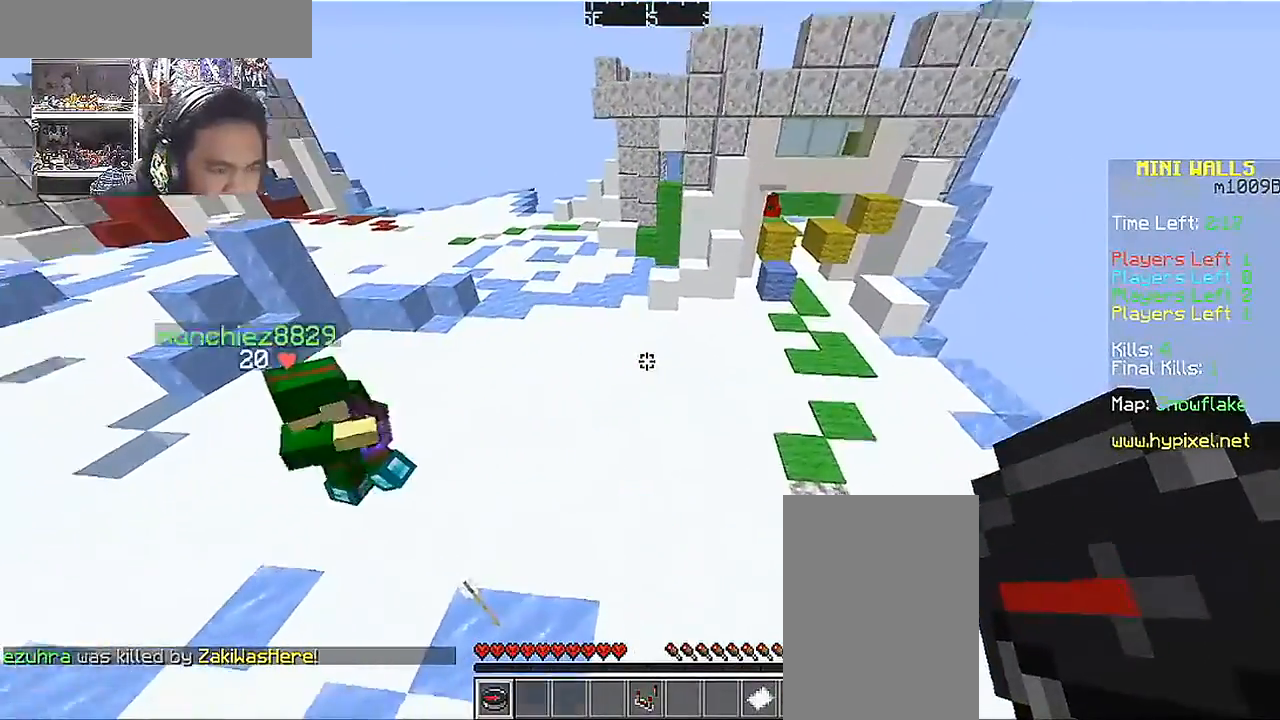
{"keys": ["d", "w"], "mouse": [], "events": [[500, "d", "down"]]}
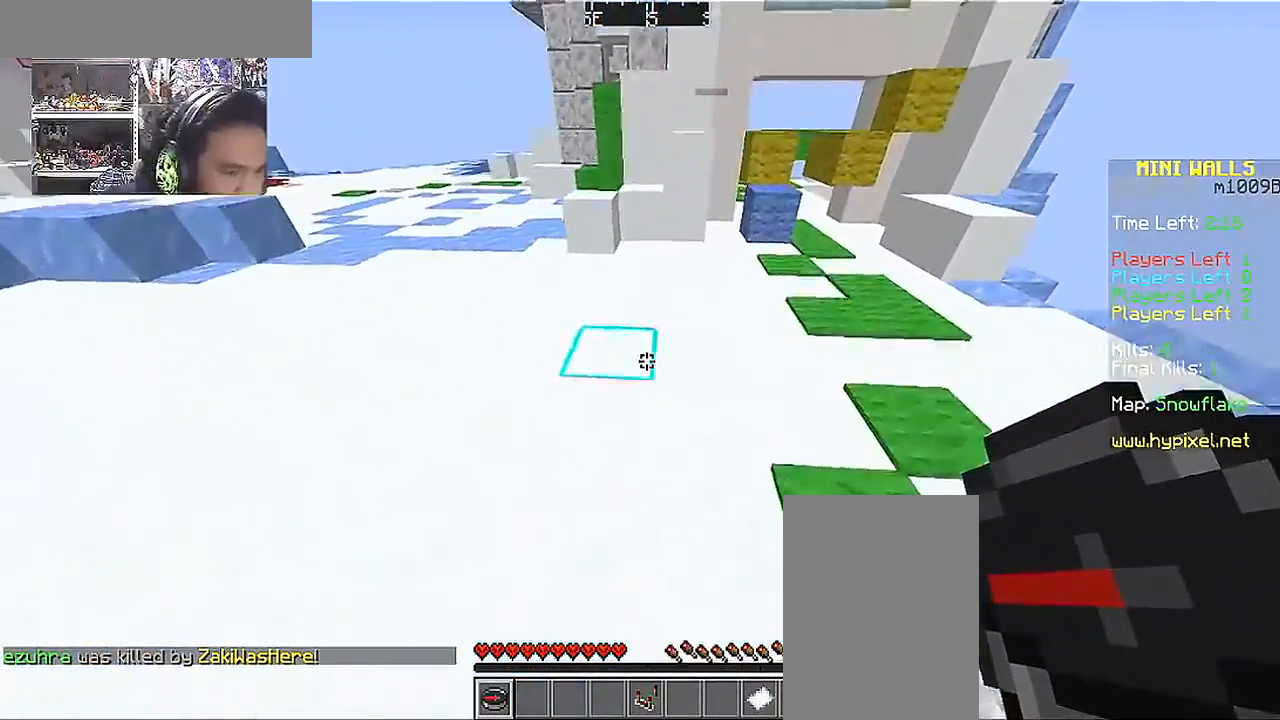
{"keys": ["d", "w"], "mouse": [], "events": [[350, "space", "down"], [467, "space", "up"]]}
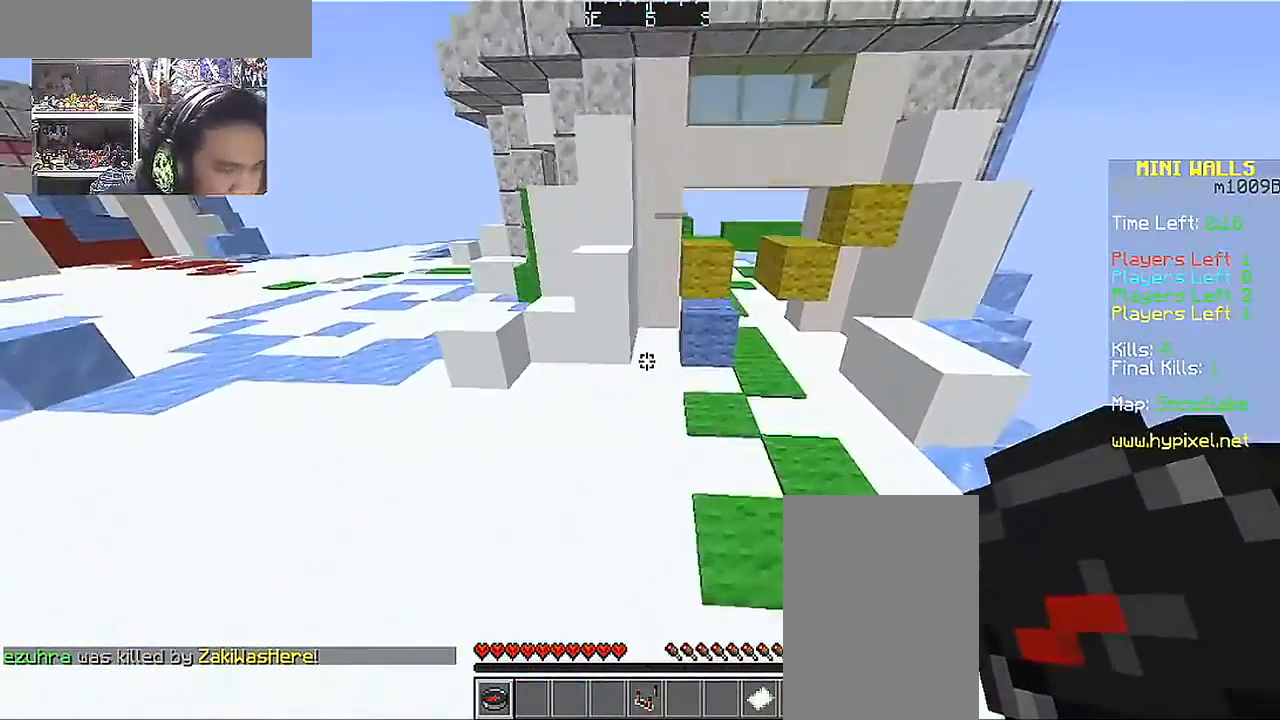
{"keys": ["d", "w"], "mouse": [], "events": []}
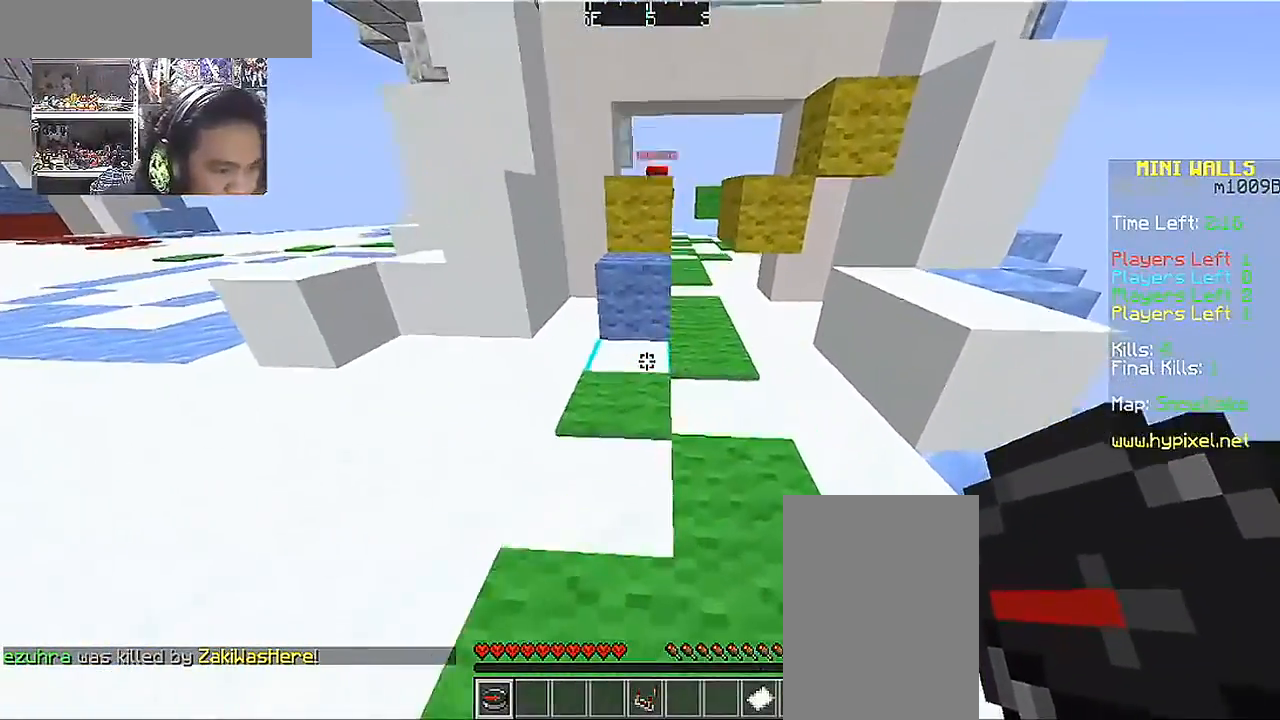
{"keys": ["w"], "mouse": [], "events": [[100, "d", "up"]]}
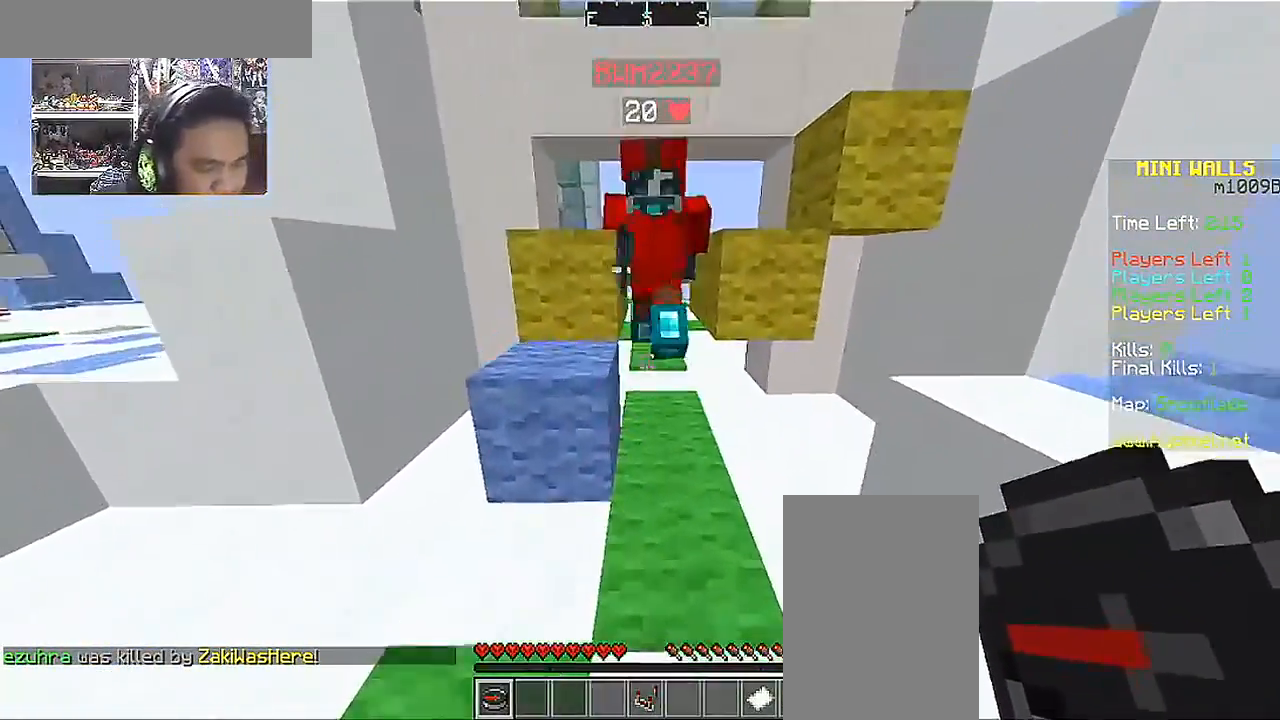
{"keys": ["a"], "mouse": [], "events": [[200, "d", "down"], [417, "w", "up"], [467, "d", "up"], [500, "a", "down"]]}
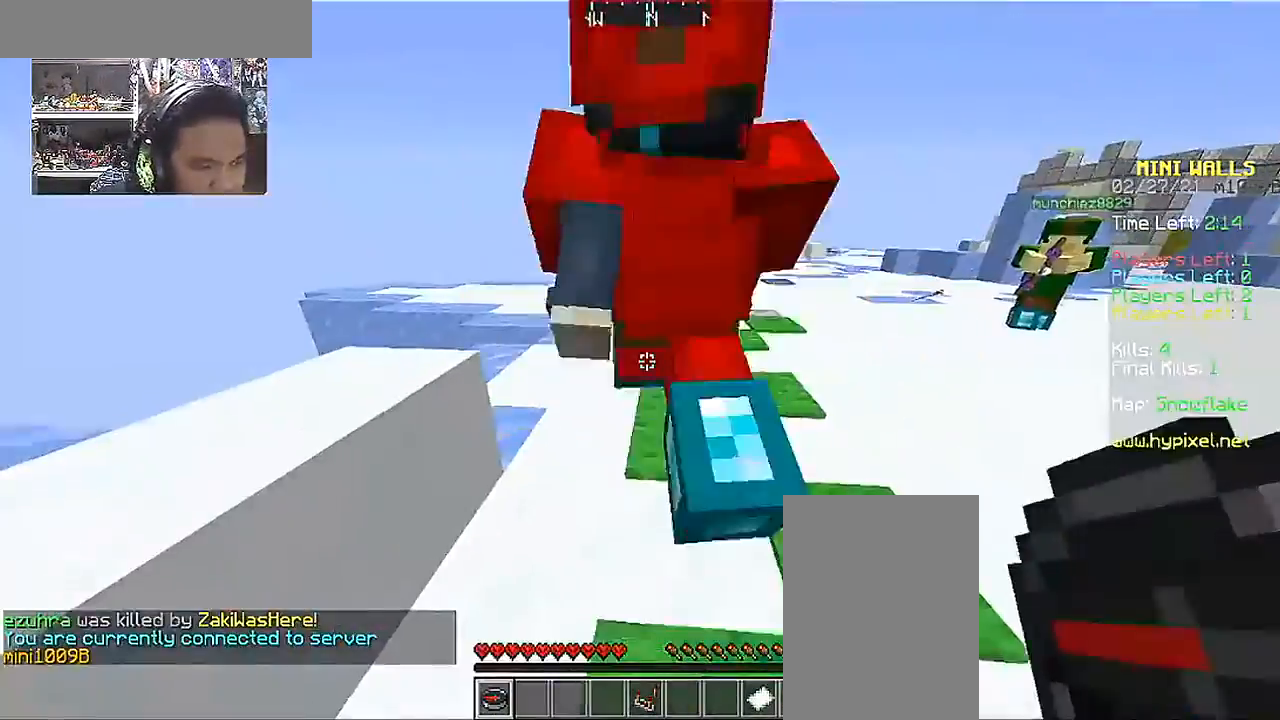
{"keys": ["a", "w"], "mouse": [], "events": [[217, "w", "down"]]}
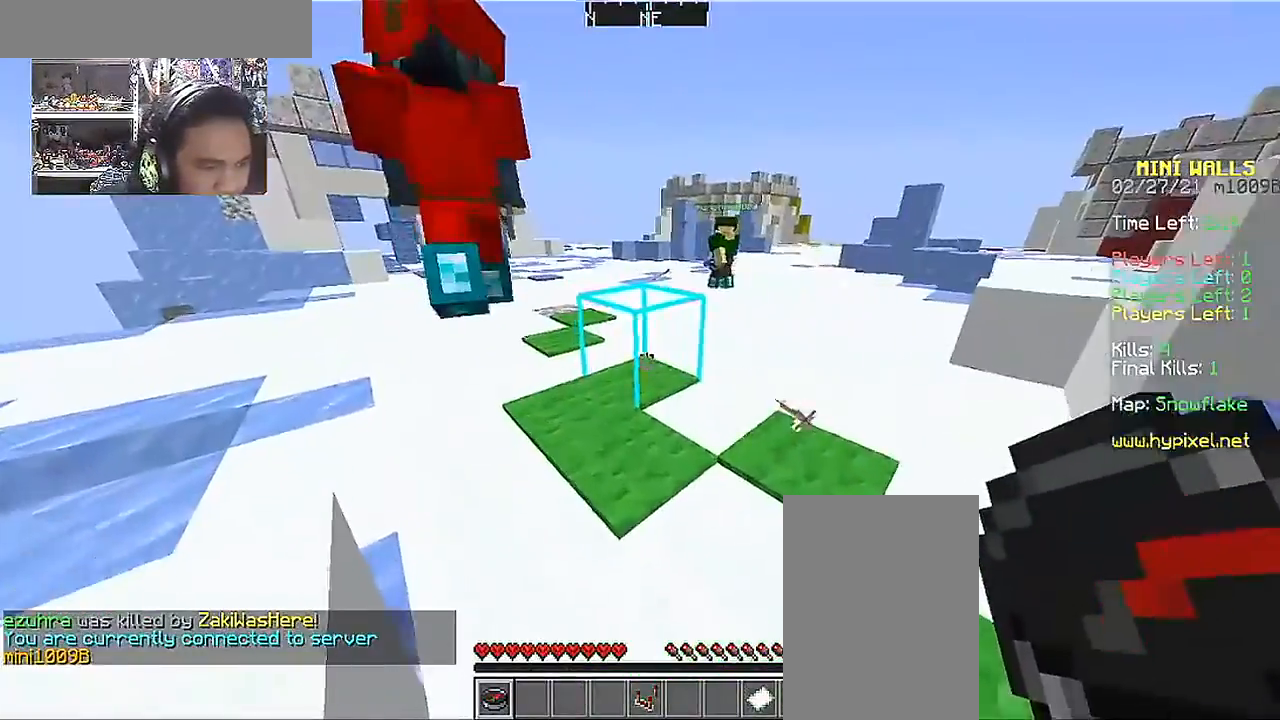
{"keys": ["a", "w"], "mouse": [], "events": []}
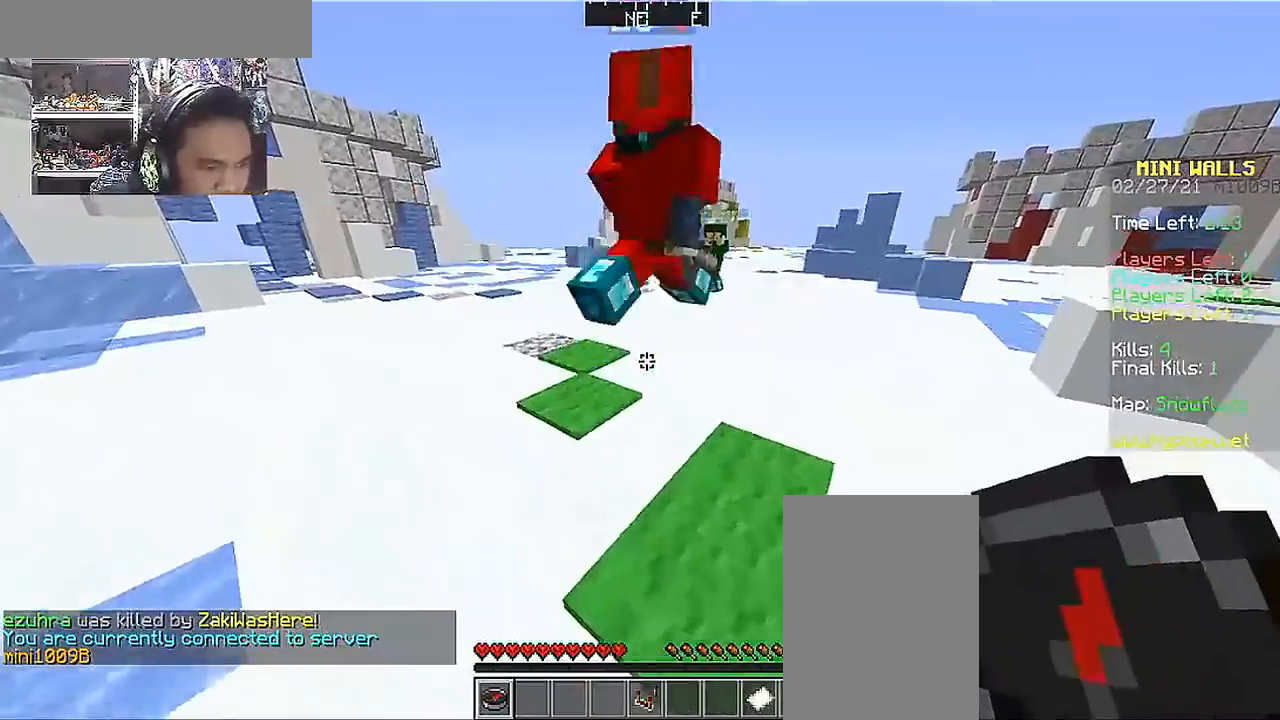
{"keys": ["a", "w"], "mouse": [], "events": [[50, "space", "down"], [250, "space", "up"]]}
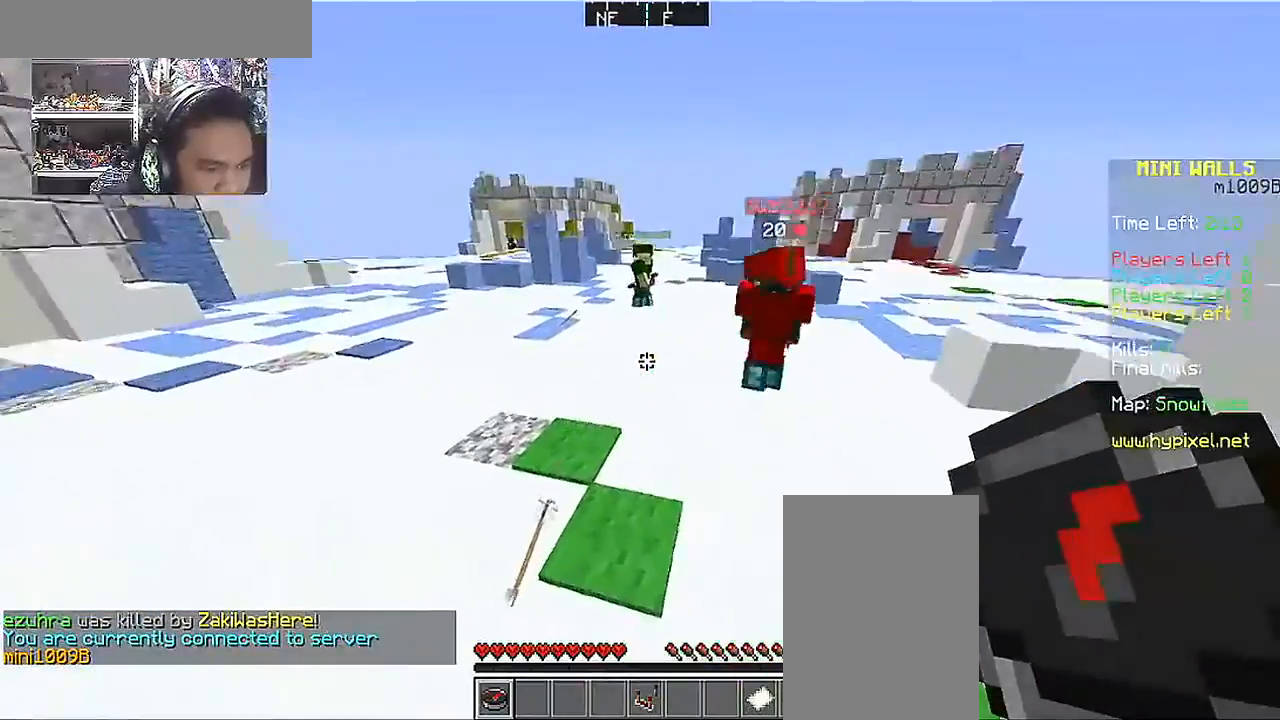
{"keys": ["a", "w"], "mouse": [], "events": []}
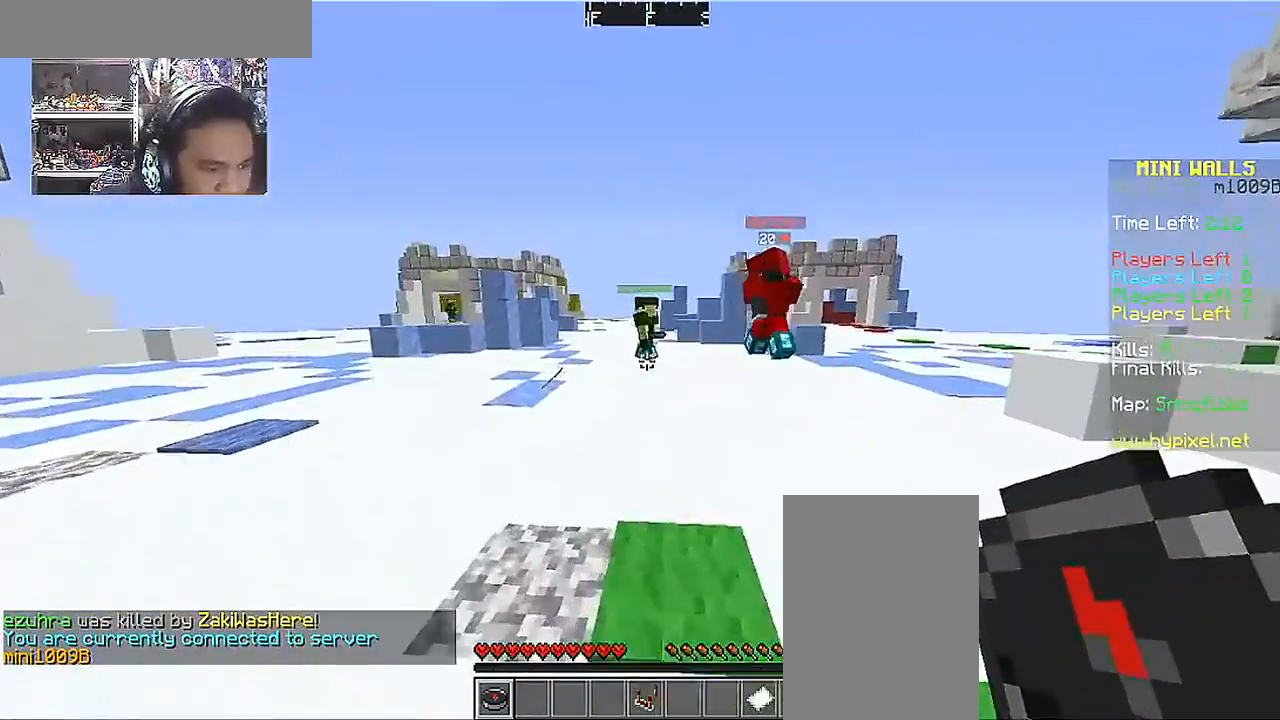
{"keys": ["a", "w"], "mouse": [], "events": []}
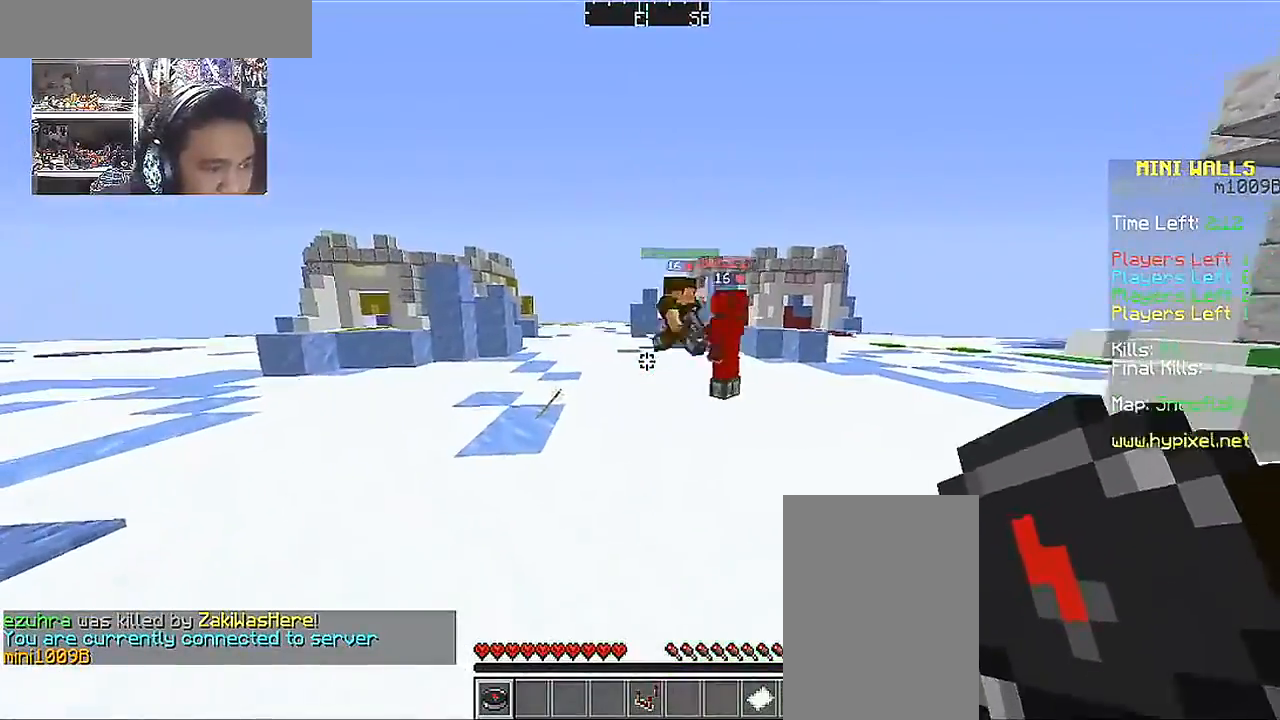
{"keys": ["a", "w"], "mouse": [], "events": []}
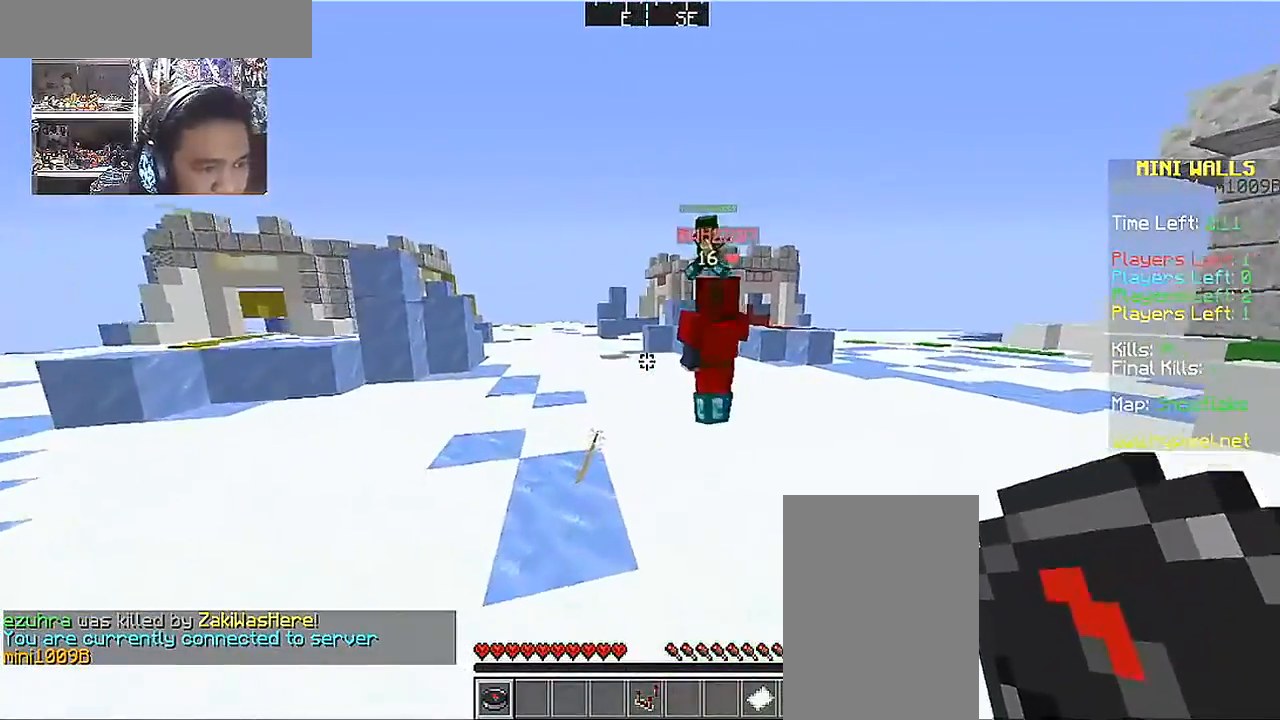
{"keys": ["a", "w"], "mouse": [], "events": [[67, "a", "up"], [67, "space", "down"], [100, "space", "up"], [200, "space", "down"], [300, "space", "up"], [467, "a", "down"]]}
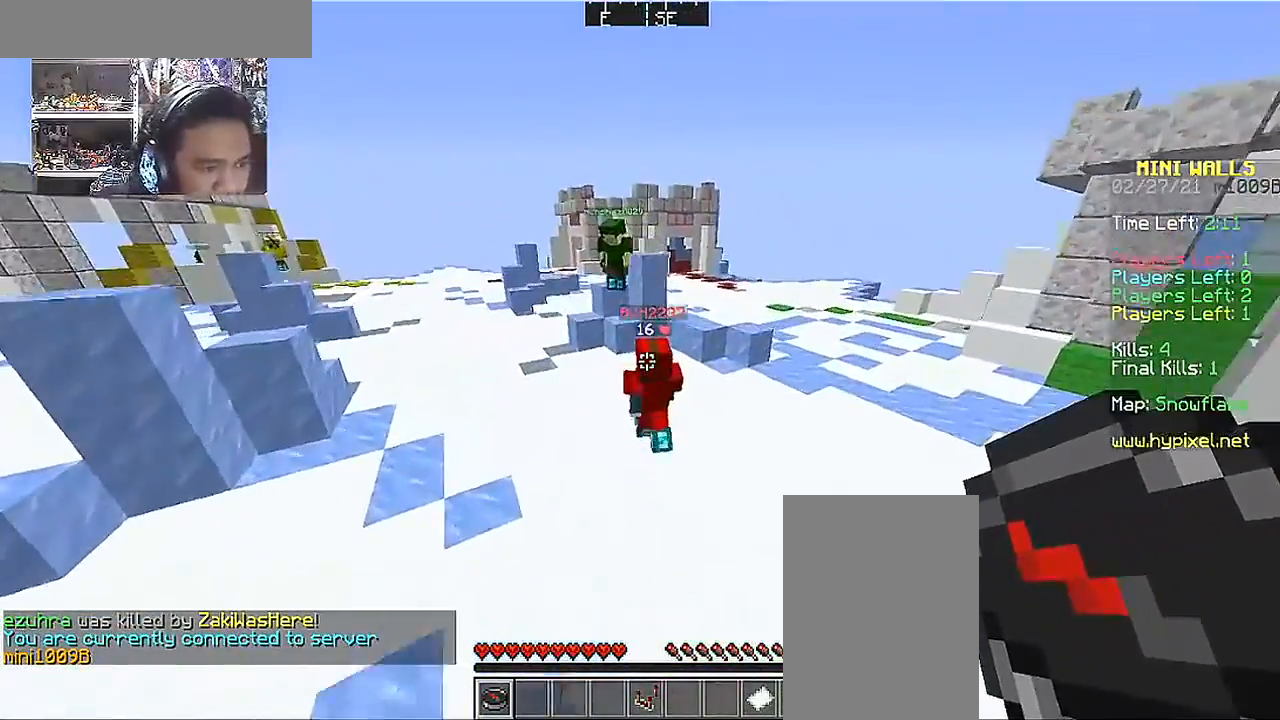
{"keys": ["a"], "mouse": [], "events": [[200, "space", "down"], [417, "space", "up"], [467, "w", "up"]]}
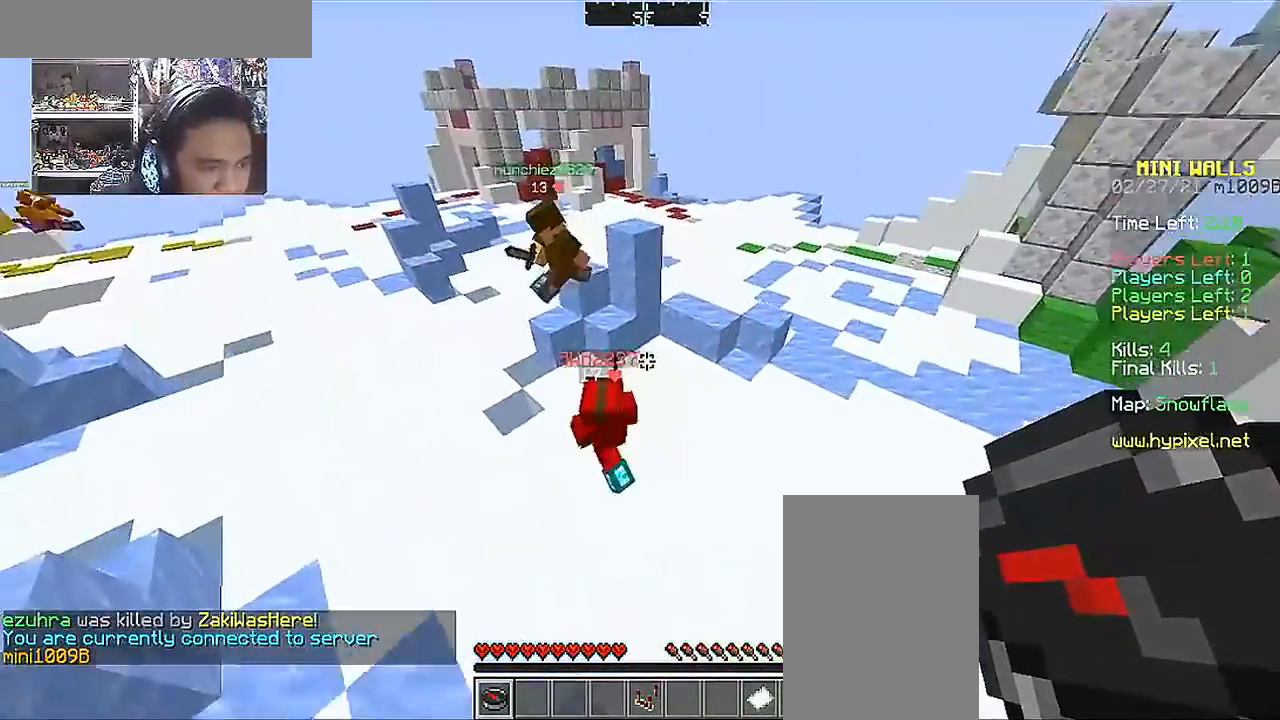
{"keys": [], "mouse": [], "events": [[50, "a", "up"]]}
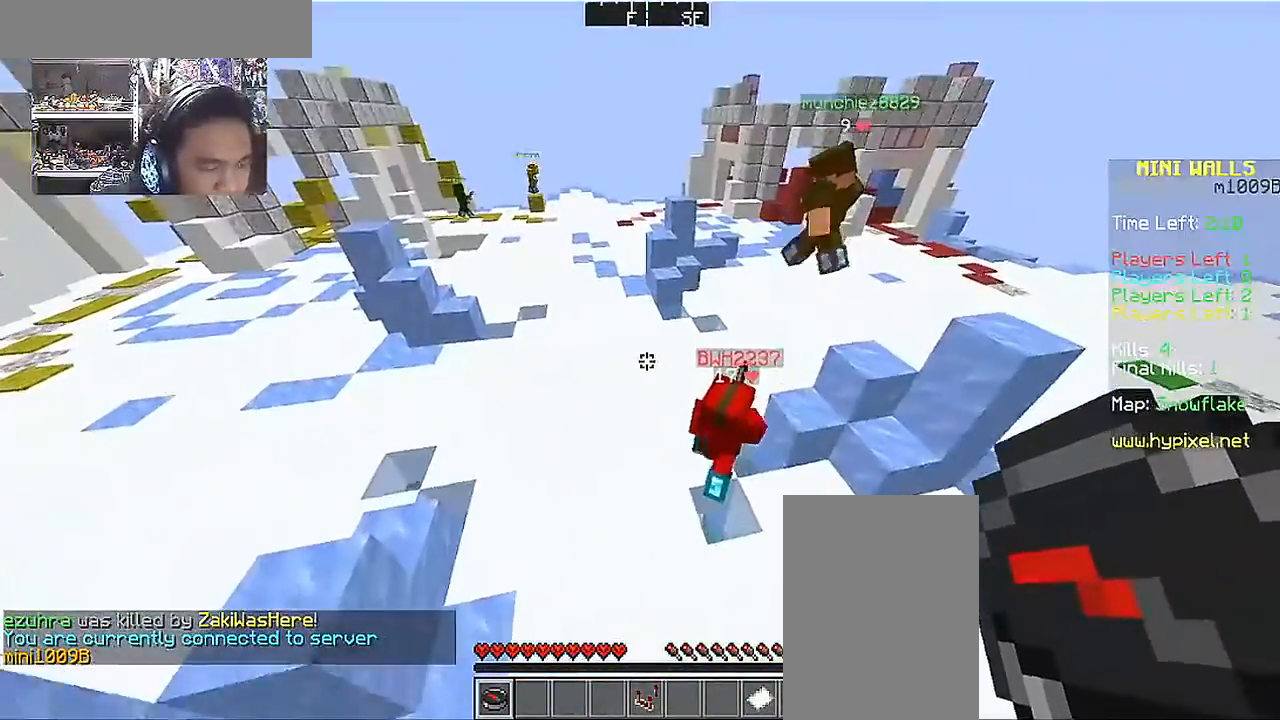
{"keys": [], "mouse": [], "events": [[100, "d", "down"], [167, "s", "down"], [317, "s", "up"], [367, "d", "up"]]}
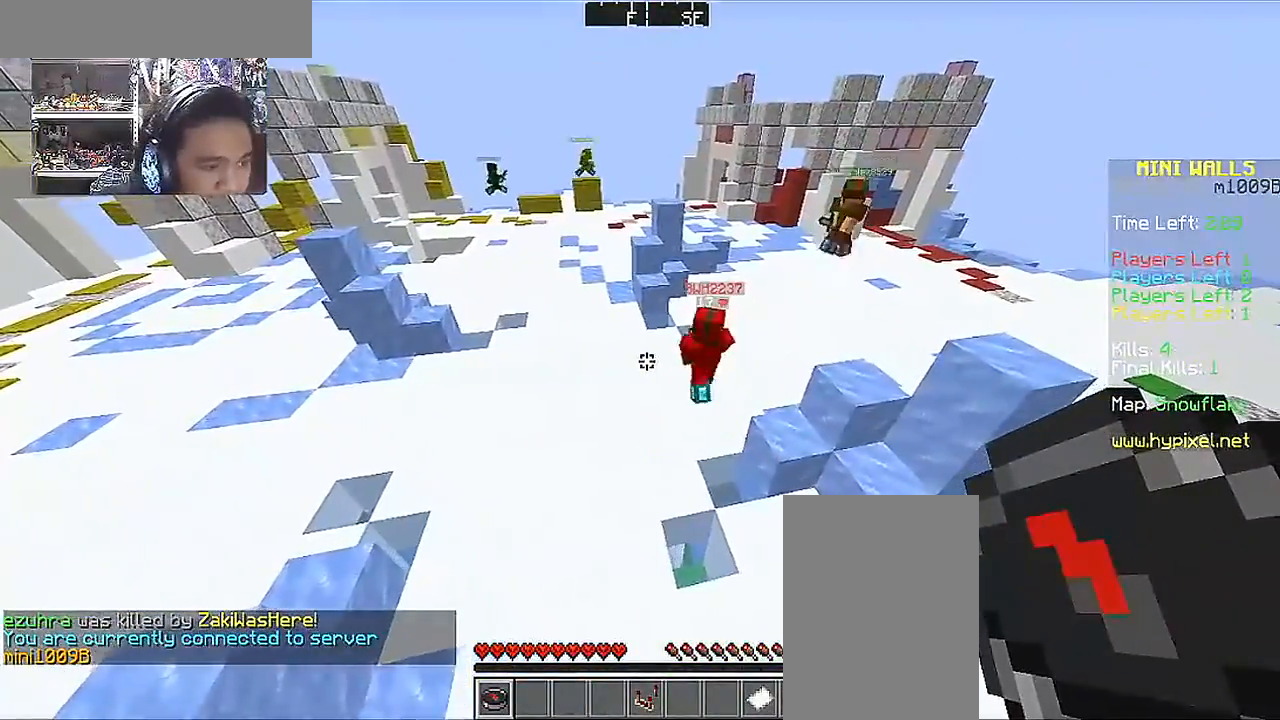
{"keys": ["d", "w"], "mouse": [], "events": [[167, "w", "down"], [500, "d", "down"]]}
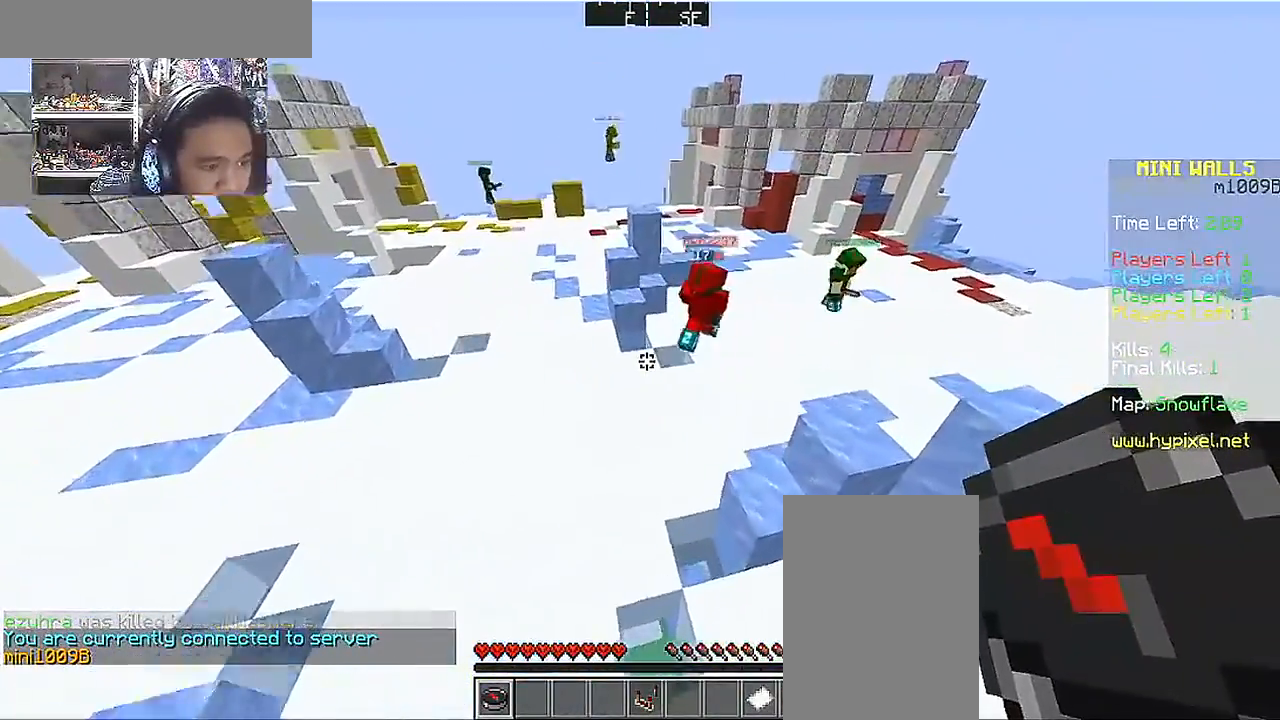
{"keys": ["d", "w"], "mouse": [], "events": []}
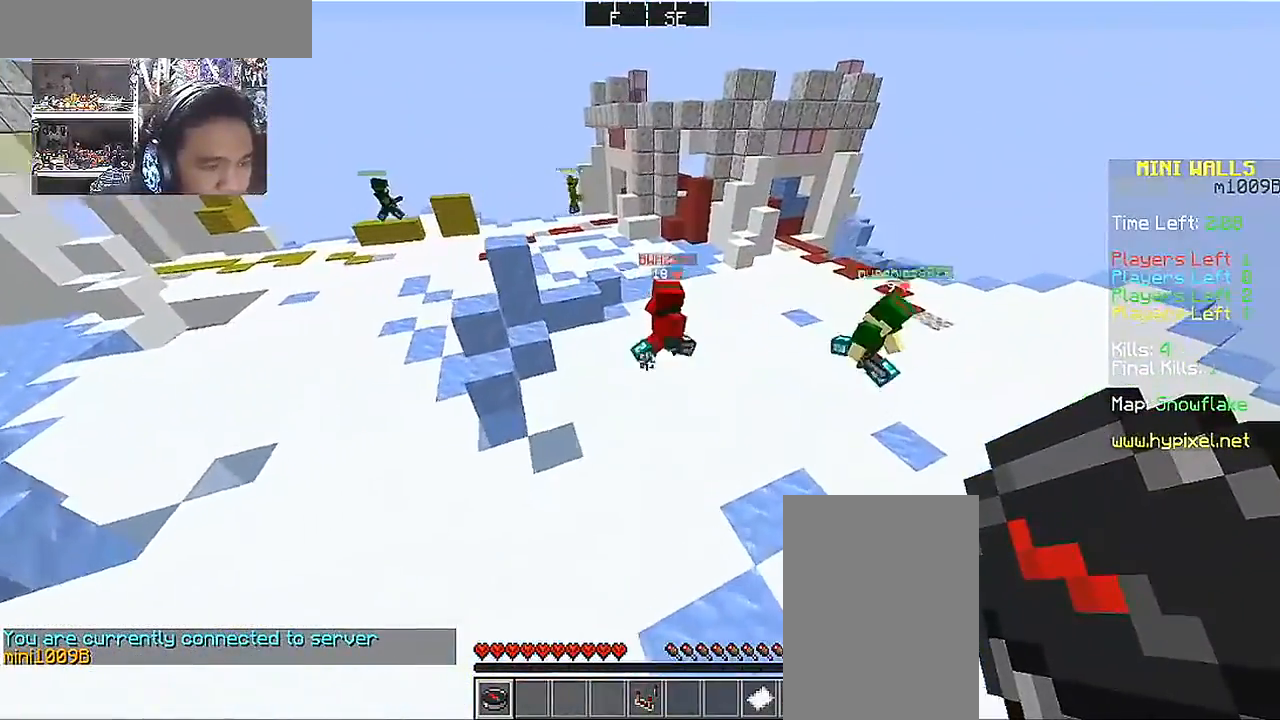
{"keys": ["d", "s"], "mouse": [], "events": [[117, "w", "up"], [350, "s", "down"]]}
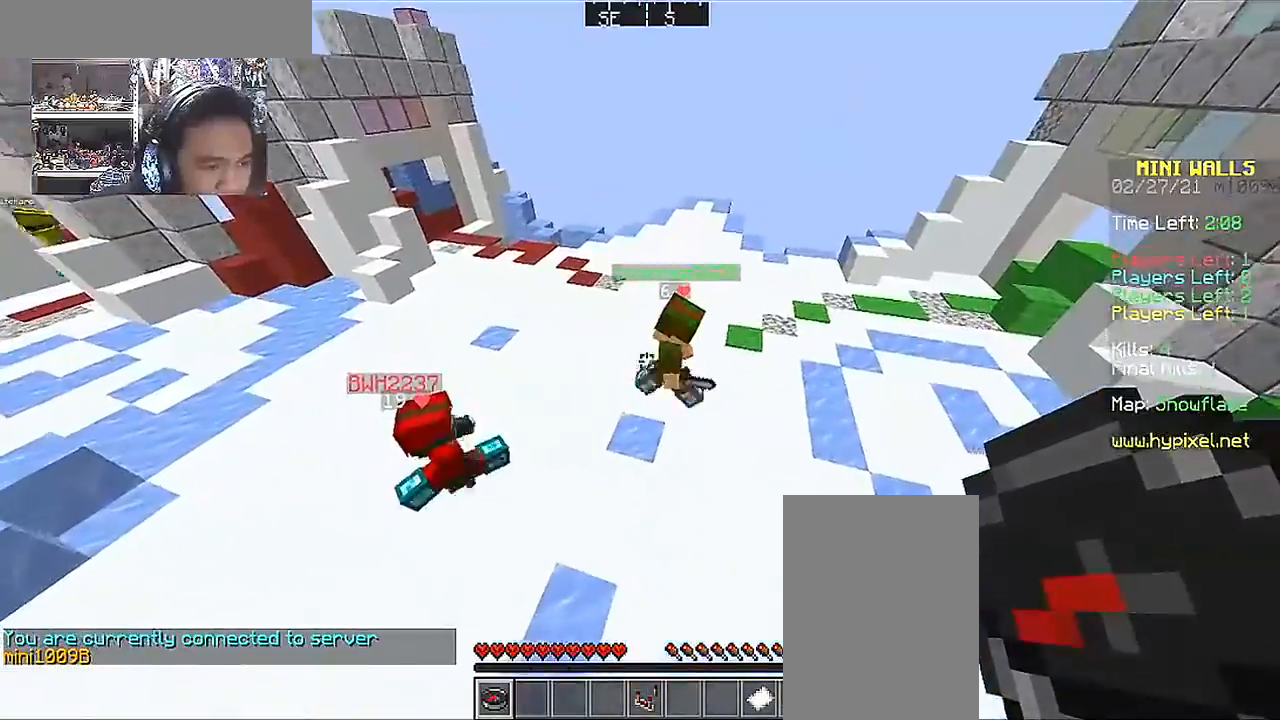
{"keys": [], "mouse": [], "events": [[67, "s", "up"], [167, "d", "up"]]}
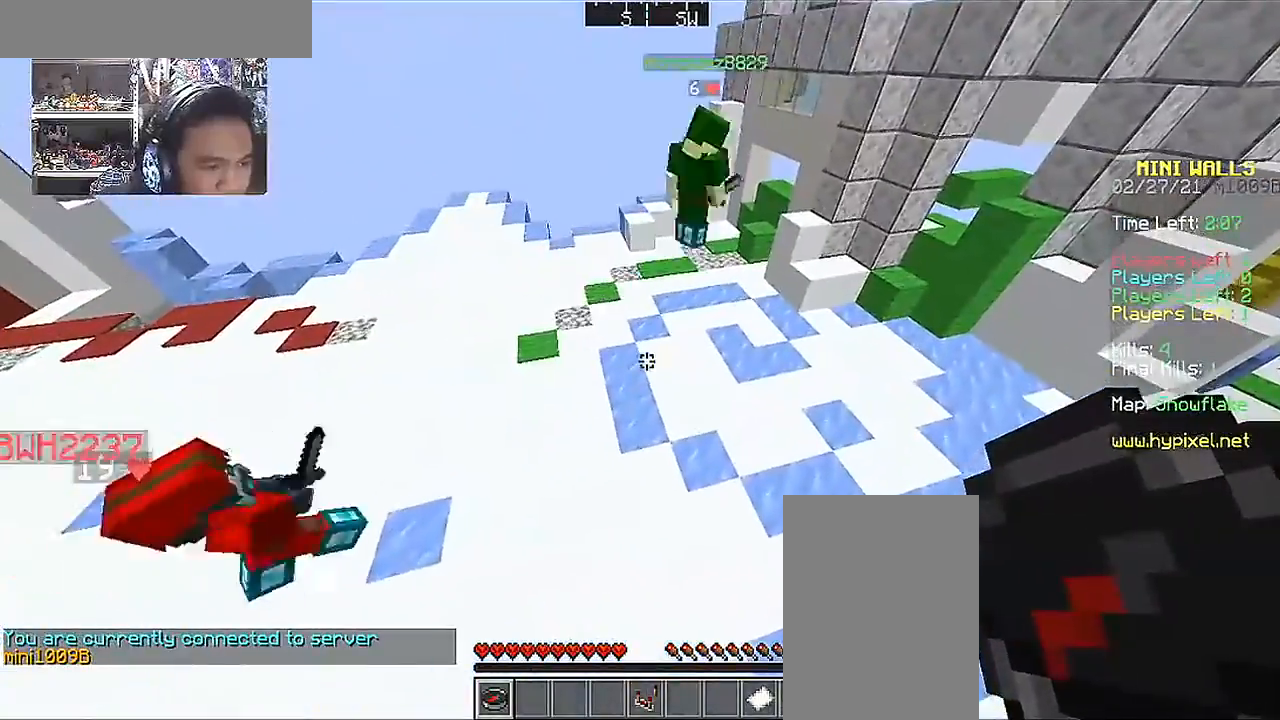
{"keys": ["d"], "mouse": [], "events": [[400, "d", "down"]]}
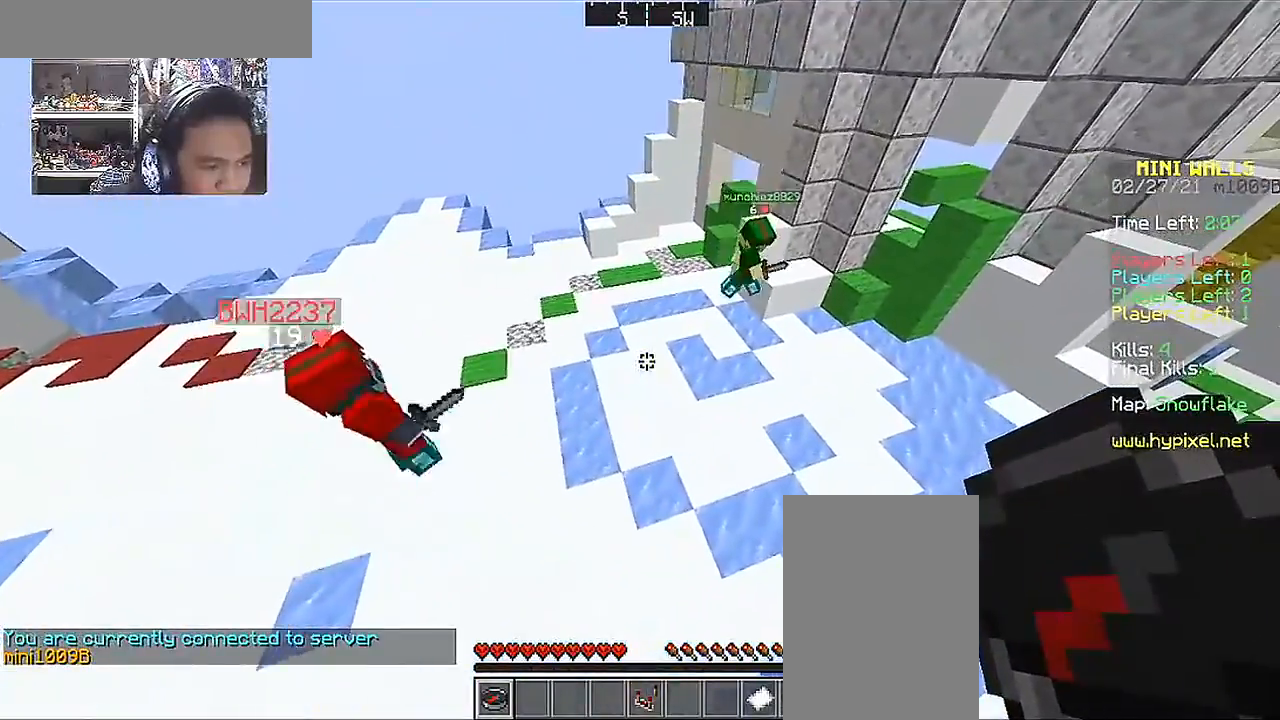
{"keys": ["w"], "mouse": [], "events": [[250, "d", "up"], [417, "w", "down"]]}
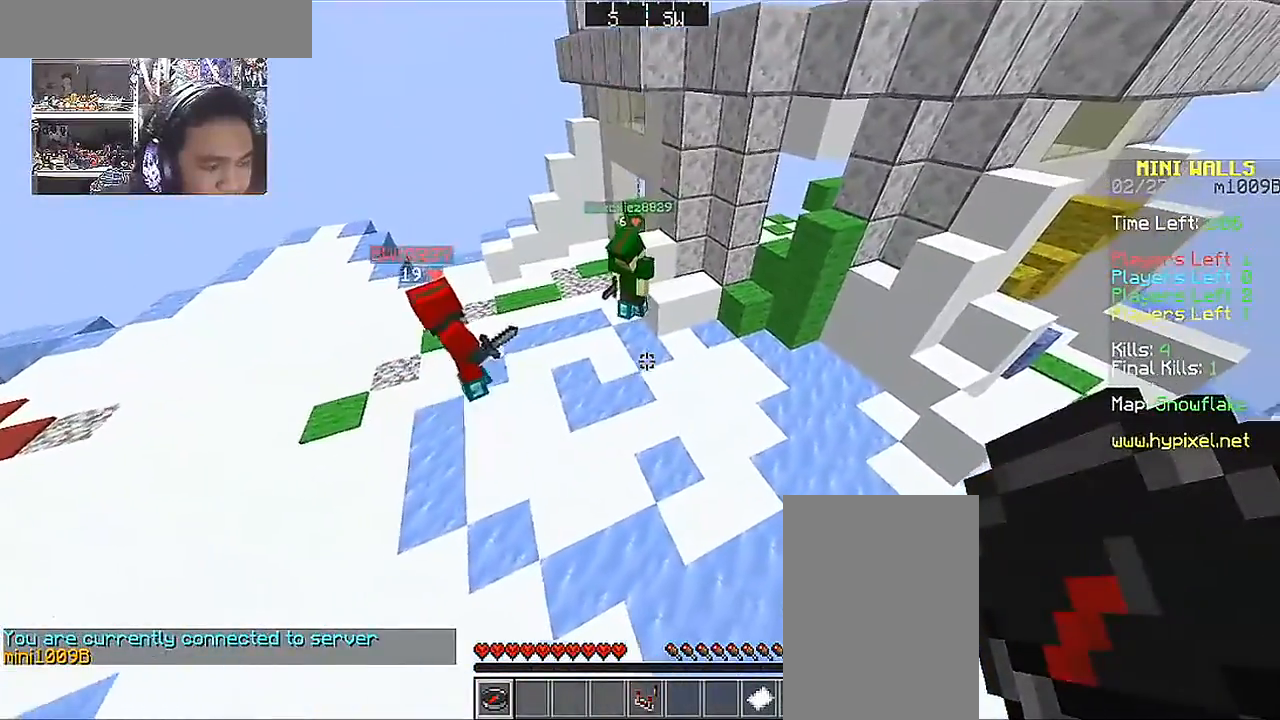
{"keys": ["s"], "mouse": [], "events": [[117, "w", "up"], [417, "s", "down"]]}
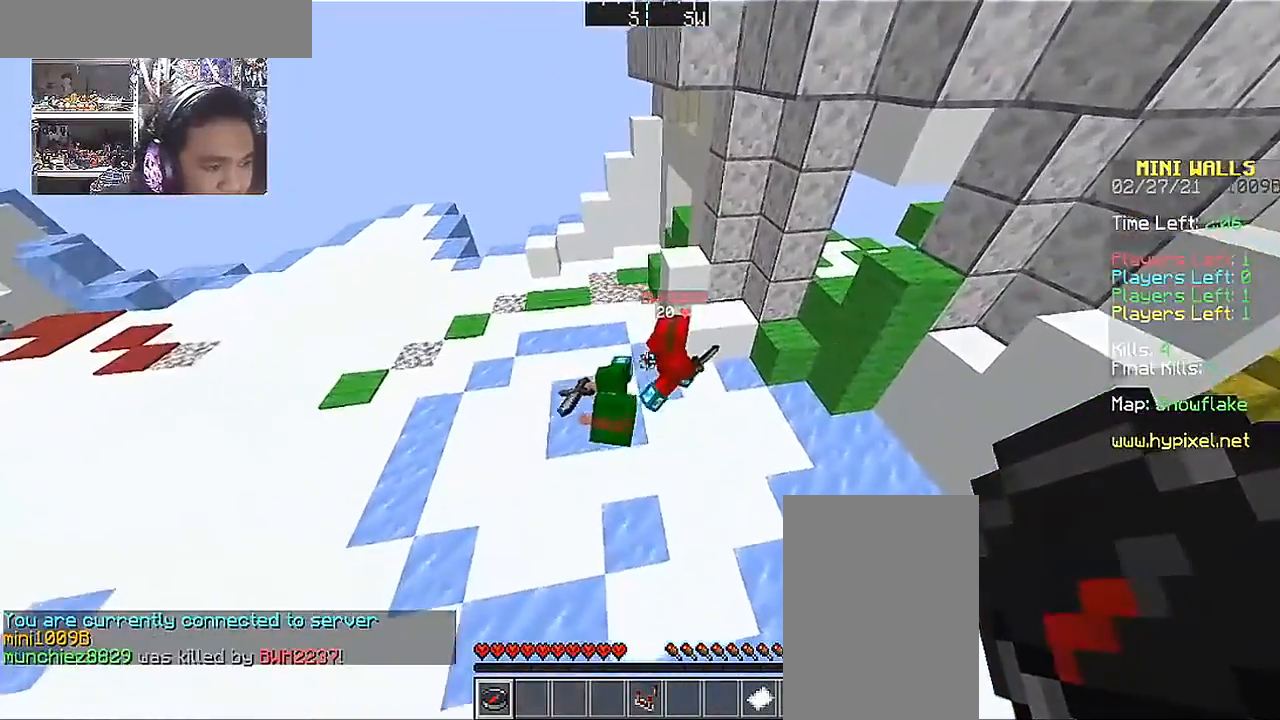
{"keys": ["w"], "mouse": [], "events": [[67, "s", "up"], [500, "w", "down"]]}
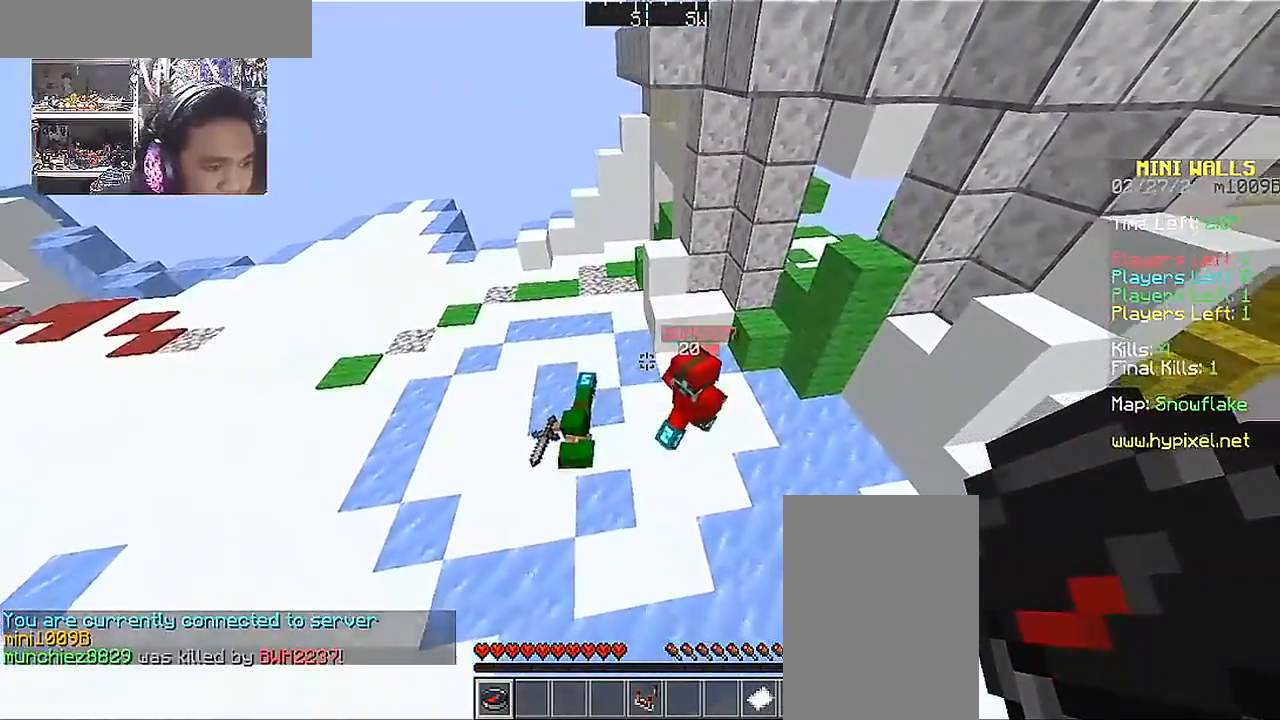
{"keys": ["w"], "mouse": [], "events": []}
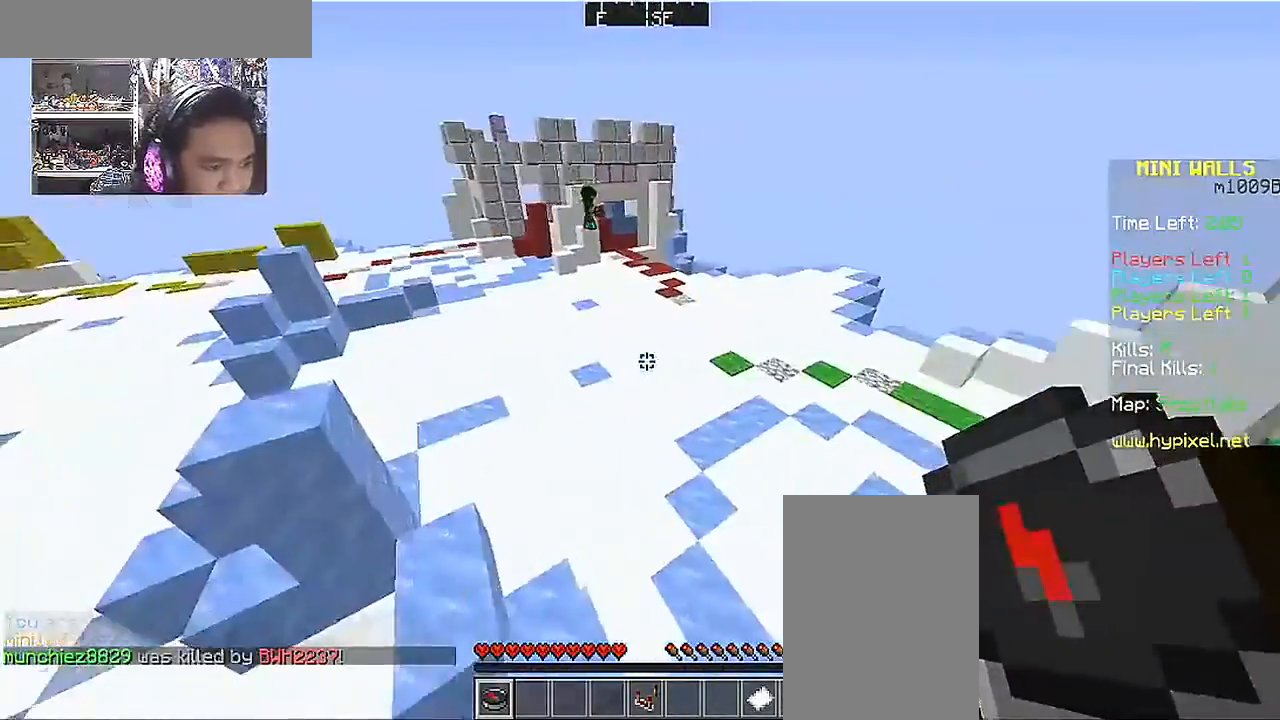
{"keys": ["w"], "mouse": [], "events": []}
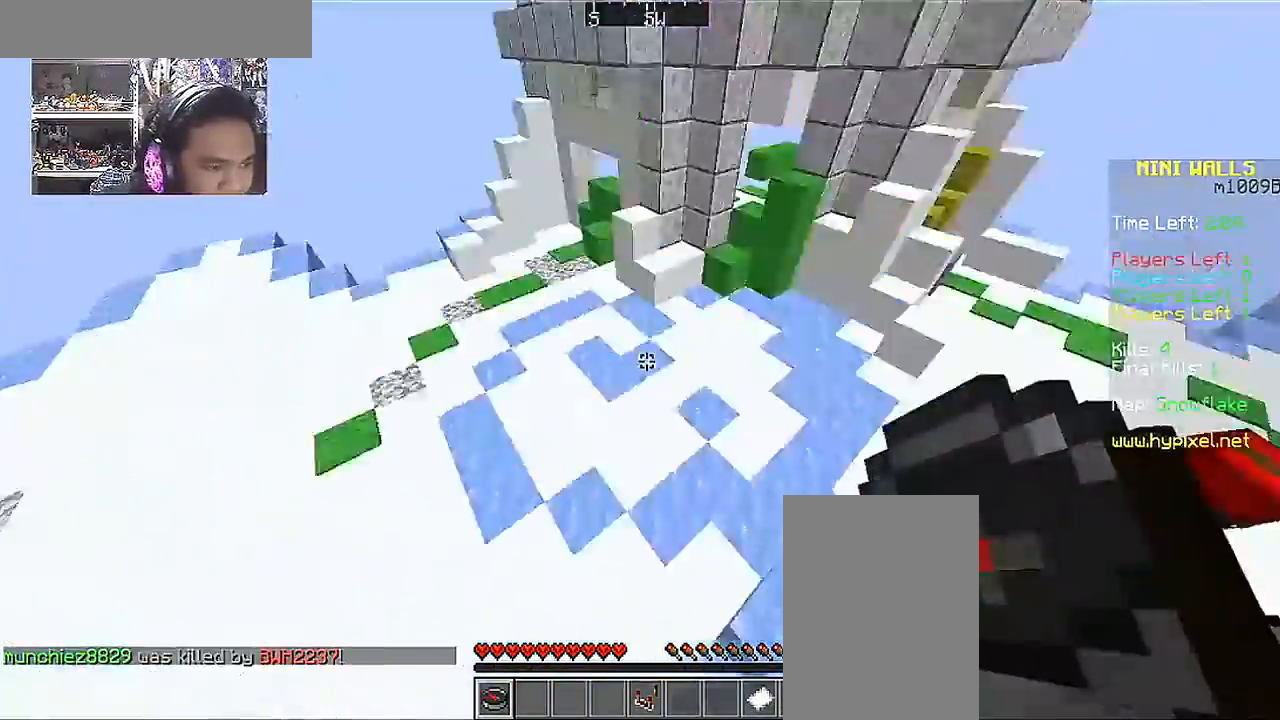
{"keys": ["w"], "mouse": [], "events": [[67, "w", "up"], [217, "a", "down"], [367, "a", "up"], [467, "w", "down"]]}
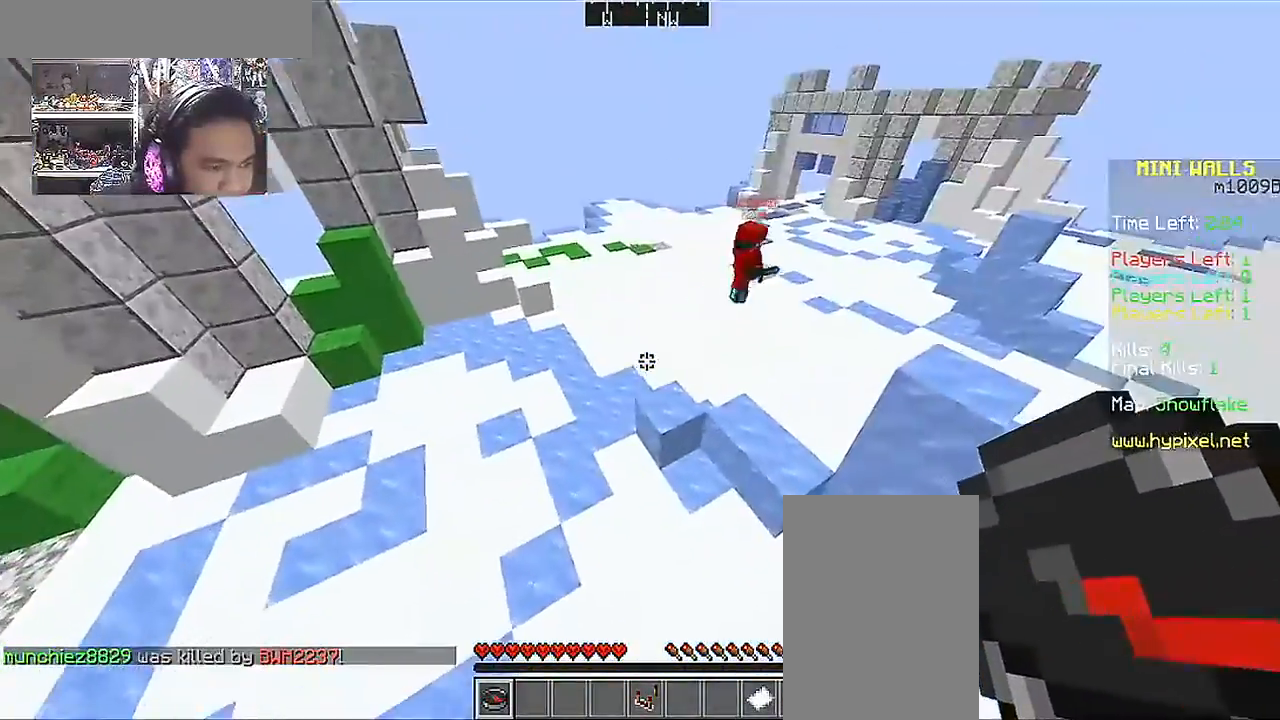
{"keys": [], "mouse": [], "events": [[467, "w", "up"]]}